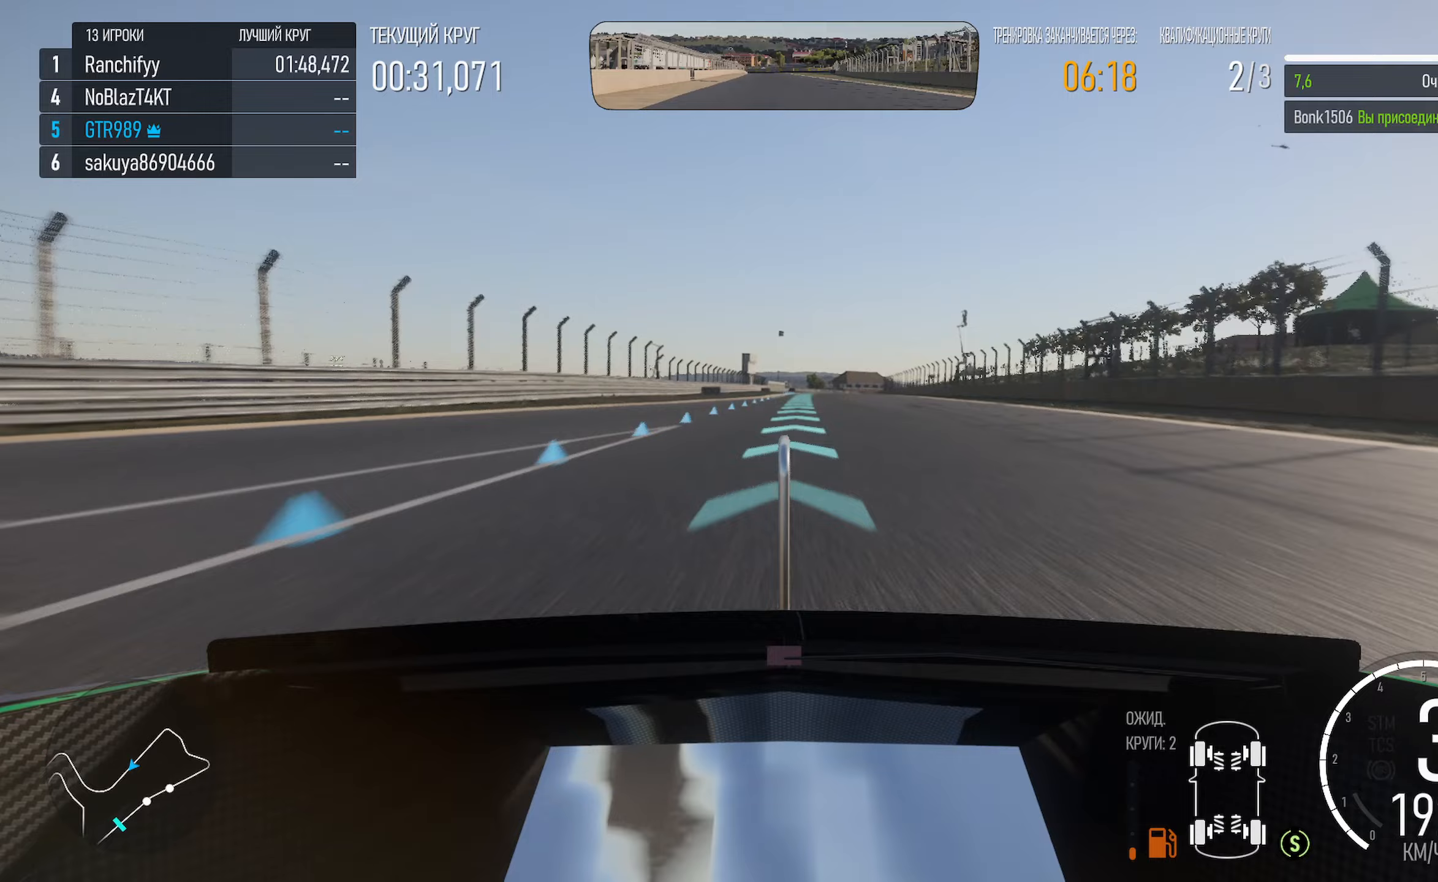
Gameplay with a controller (Xbox layout); each line is a JSON object with the inputs held at the frame after it (dt_ms = milliseconds from this image to that frame). "events" lists button and stick changes between this image and that frame as [ms after this image, input, new state], when the widget could be followed in between.
{"dt_ms": 67, "buttons": ["A"], "left_stick": "right", "right_stick": "center", "events": []}
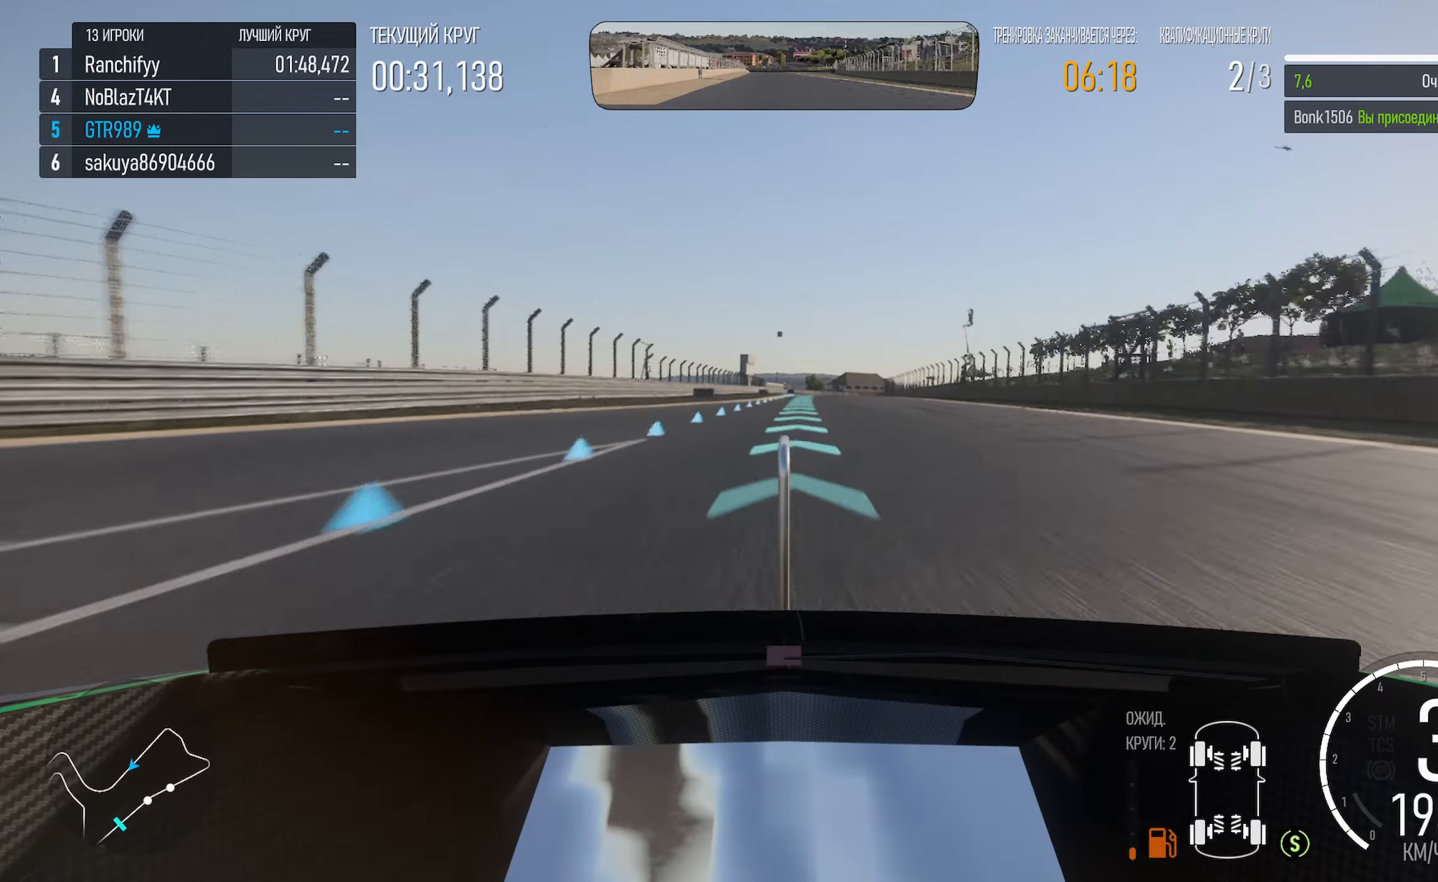
{"dt_ms": 500, "buttons": ["A"], "left_stick": "center", "right_stick": "center", "events": [[16, "left_stick", "center"], [233, "left_stick", "right"], [433, "left_stick", "center"]]}
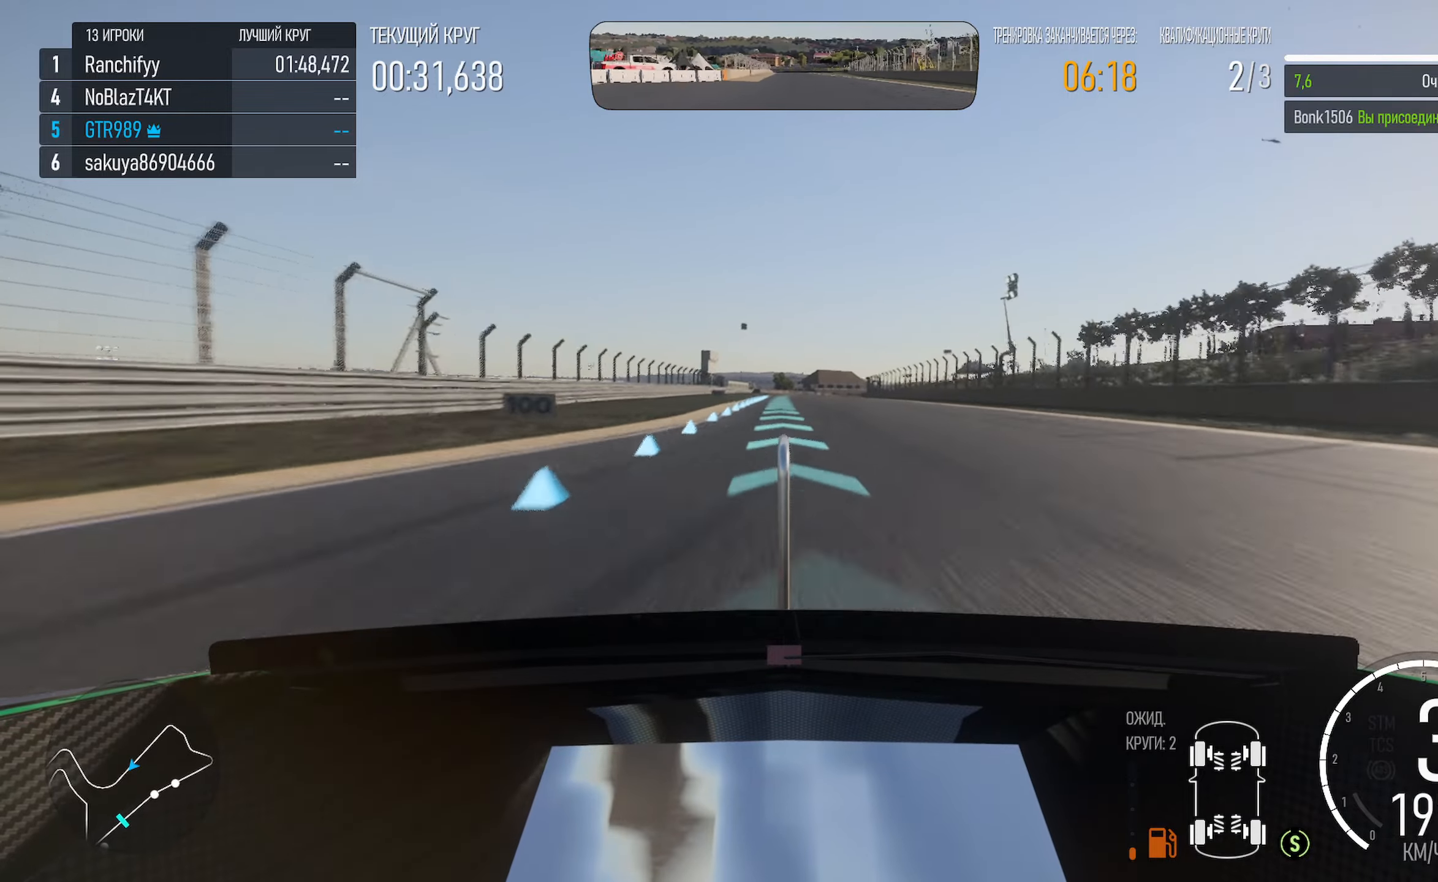
{"dt_ms": 500, "buttons": ["A"], "left_stick": "center", "right_stick": "center", "events": []}
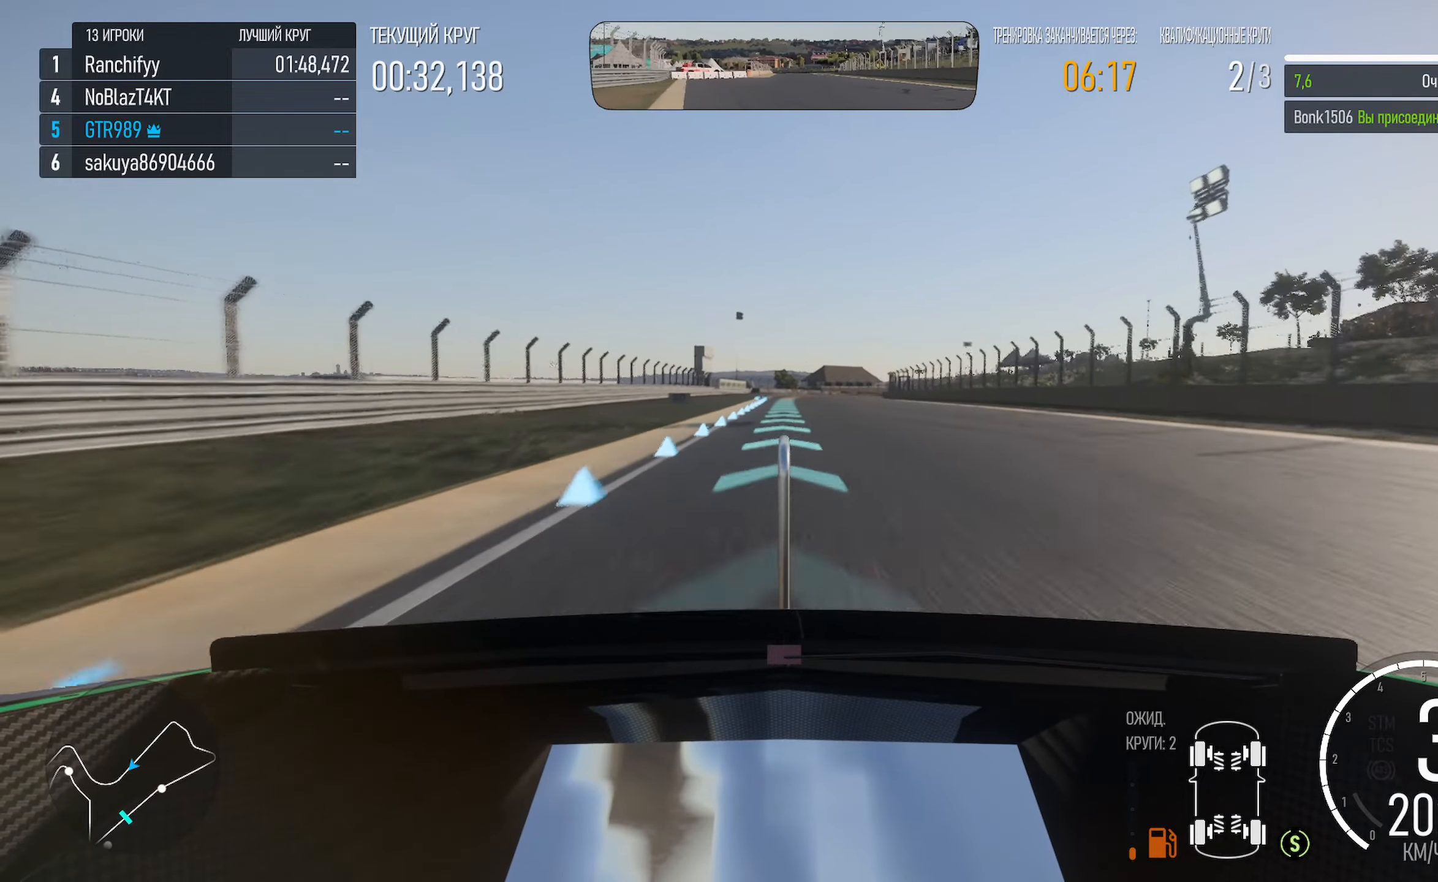
{"dt_ms": 500, "buttons": ["A"], "left_stick": "center", "right_stick": "center", "events": []}
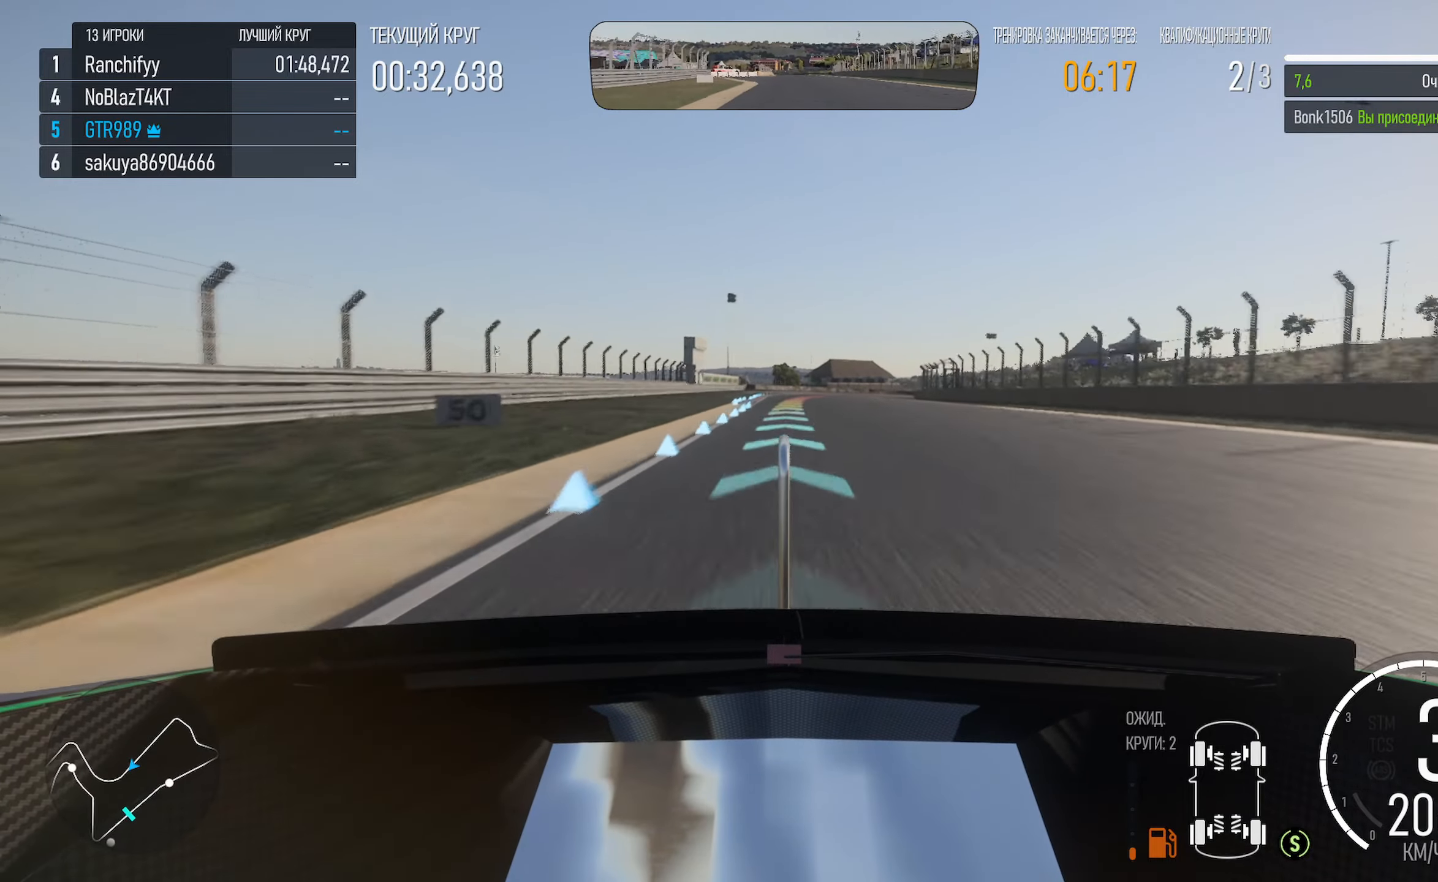
{"dt_ms": 500, "buttons": ["X"], "left_stick": "right", "right_stick": "center", "events": [[300, "A", "up"], [433, "left_stick", "right"], [483, "X", "down"]]}
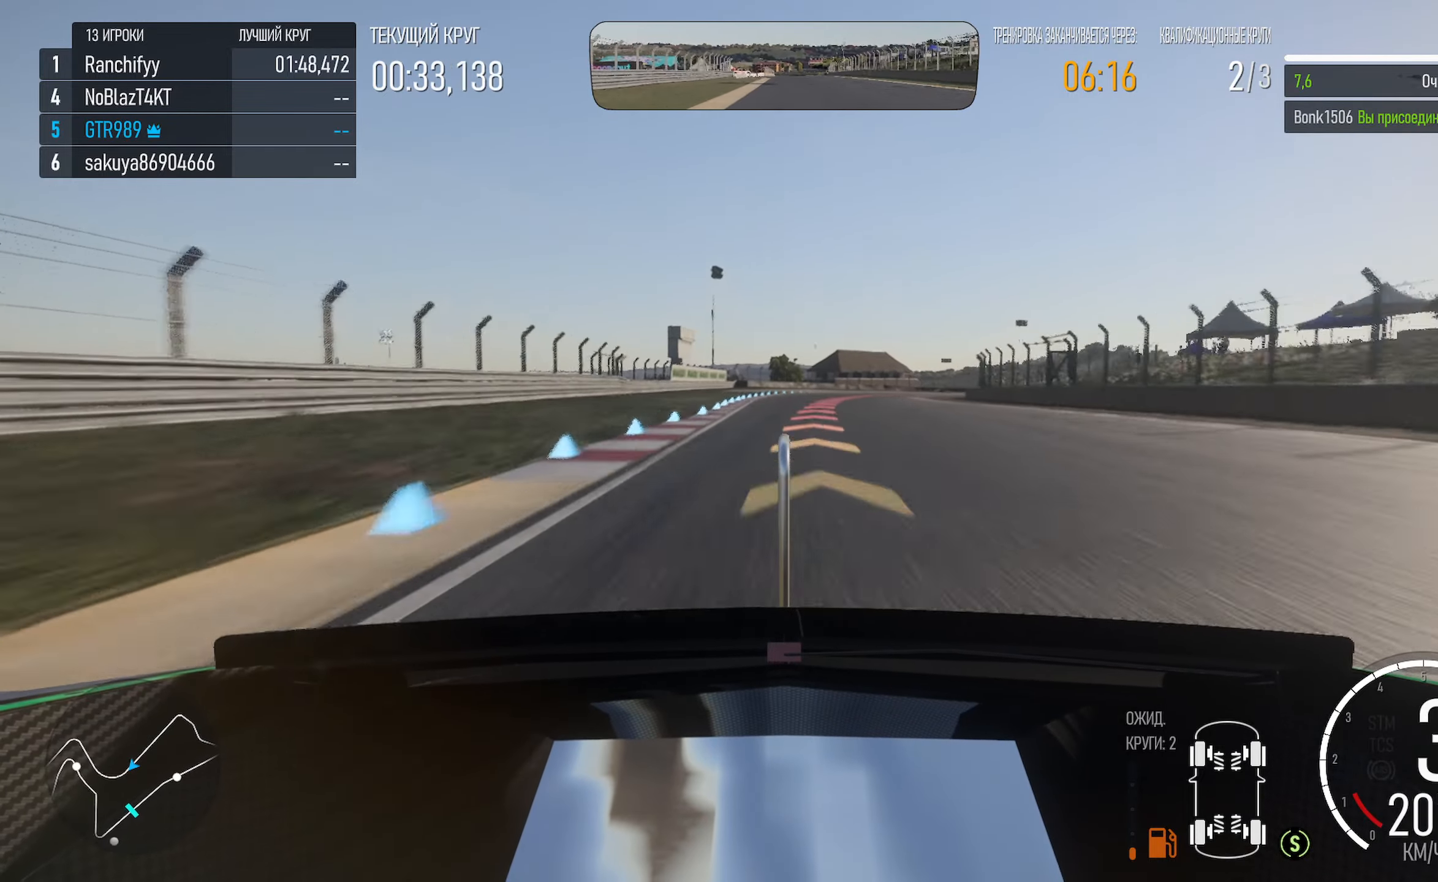
{"dt_ms": 500, "buttons": [], "left_stick": "right", "right_stick": "center", "events": [[200, "left_stick", "center"], [300, "X", "up"], [300, "left_stick", "right"], [433, "left_stick", "center"], [500, "left_stick", "right"]]}
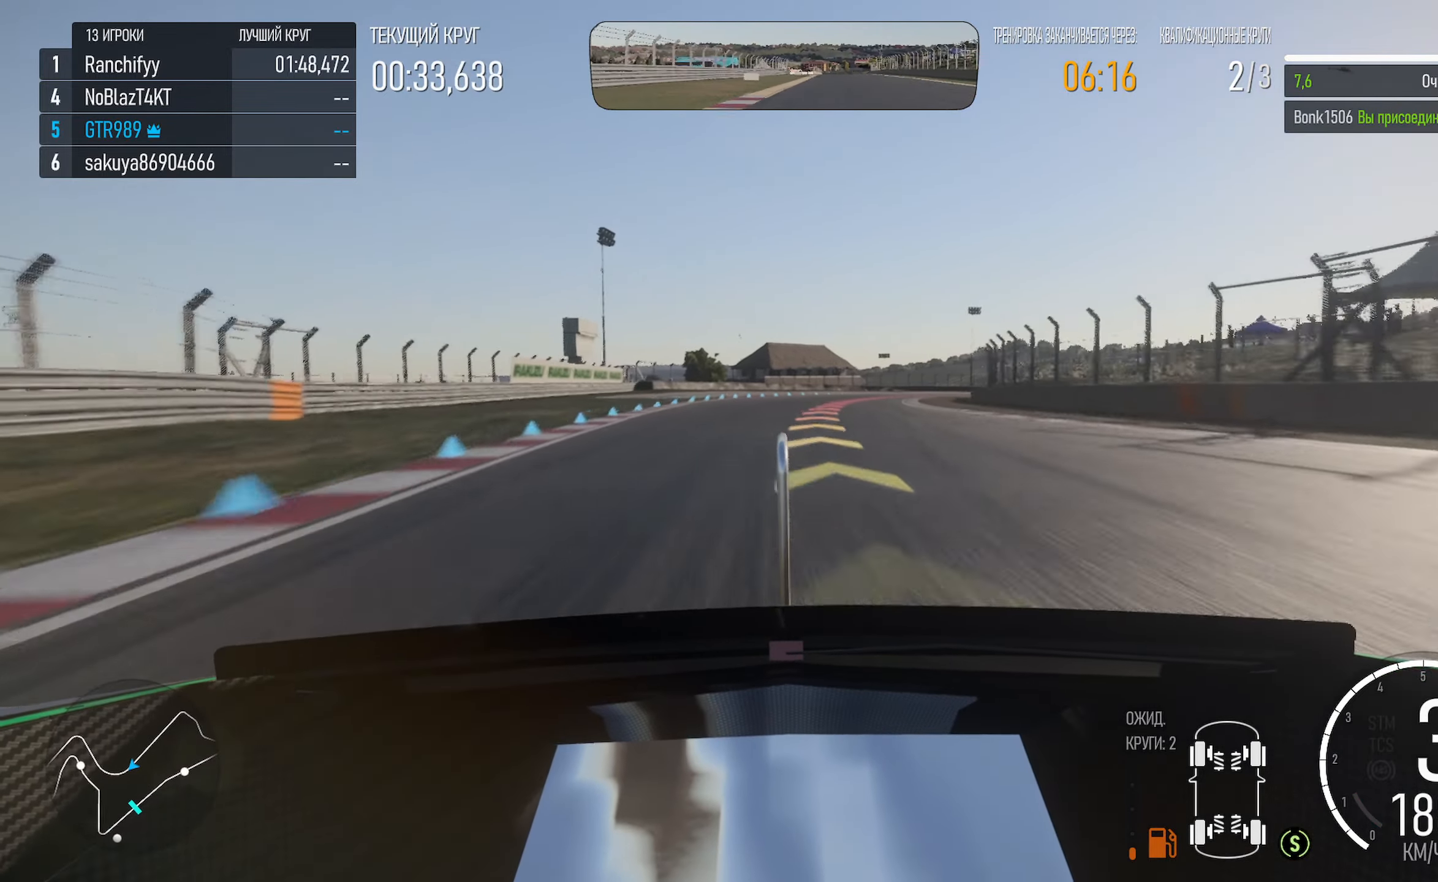
{"dt_ms": 500, "buttons": [], "left_stick": "right", "right_stick": "center", "events": [[83, "X", "down"], [233, "X", "up"]]}
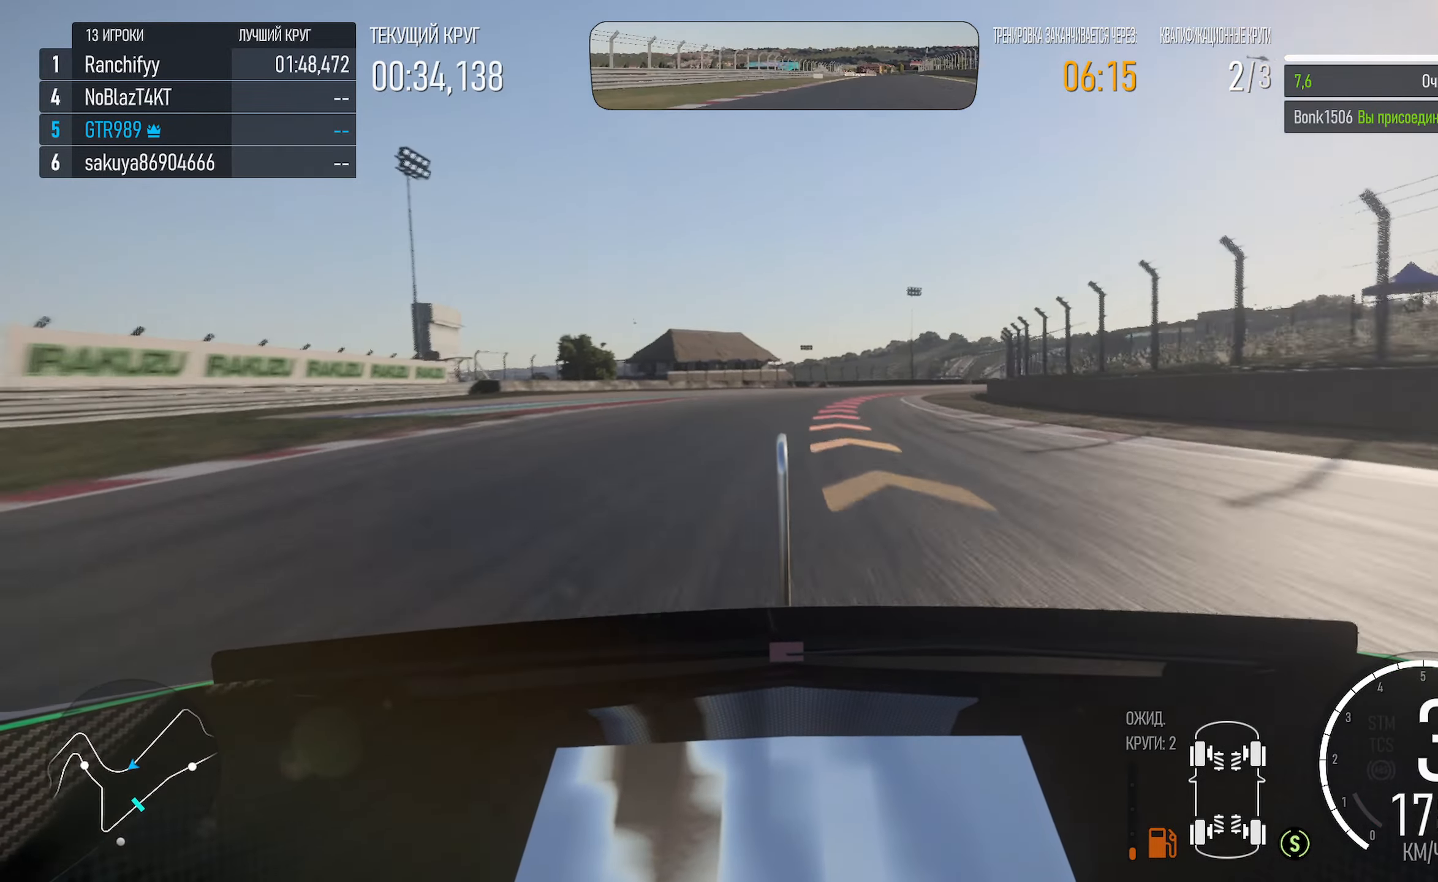
{"dt_ms": 500, "buttons": ["X"], "left_stick": "right", "right_stick": "center", "events": [[83, "left_stick", "center"], [200, "left_stick", "right"], [250, "A", "down"], [333, "A", "up"], [383, "left_stick", "center"], [450, "left_stick", "right"], [483, "X", "down"]]}
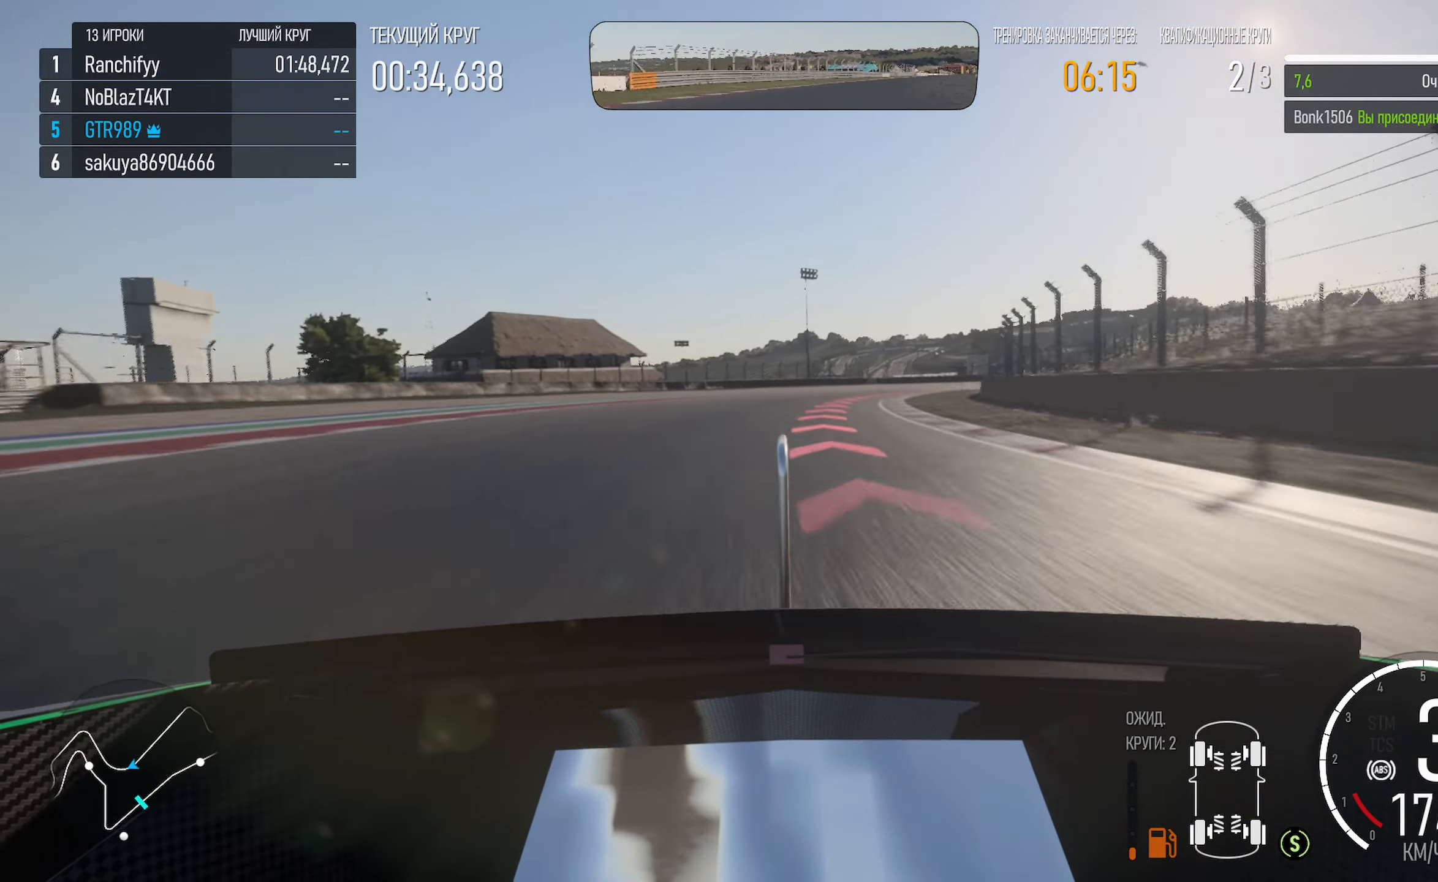
{"dt_ms": 500, "buttons": [], "left_stick": "right", "right_stick": "center", "events": [[333, "X", "up"]]}
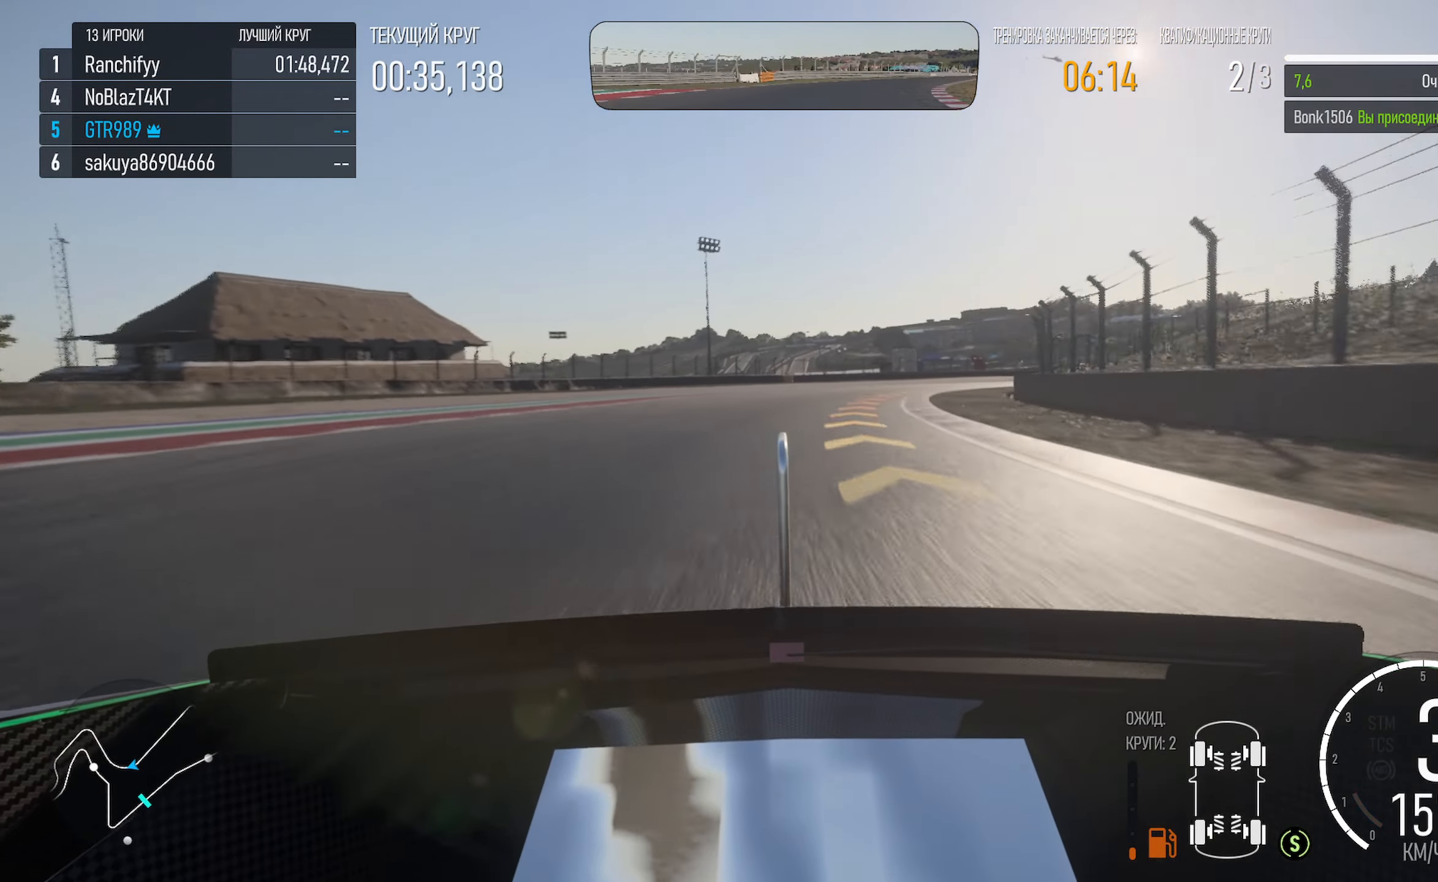
{"dt_ms": 500, "buttons": ["A"], "left_stick": "right", "right_stick": "center", "events": [[300, "A", "down"]]}